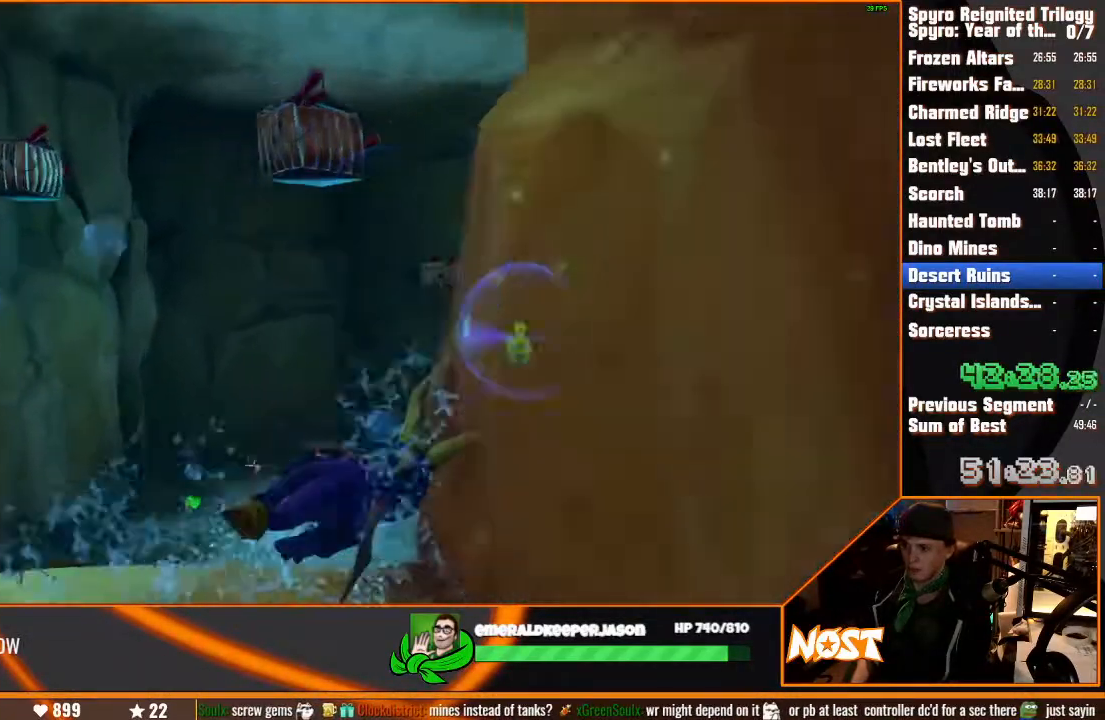
Gameplay with a controller (PlayStation layout); each line is a JSON object with the inputs held at the frame after it (dt_ms = milliseconds from this image to that frame). "events" lists button and stick changes between this image and that frame as [ms after this image, input, new state], when the widget could be followed in between. Not read: CIRCLE DPAD_DOWN DPAD_LEFT DPAD_RIGHT DPAD_UP HOME L1 L2 L3 R1 R2 R3 SELECT START TOUCHPAD.
{"dt_ms": 1000, "buttons": ["SQUARE"], "left_stick": "center", "right_stick": "center"}
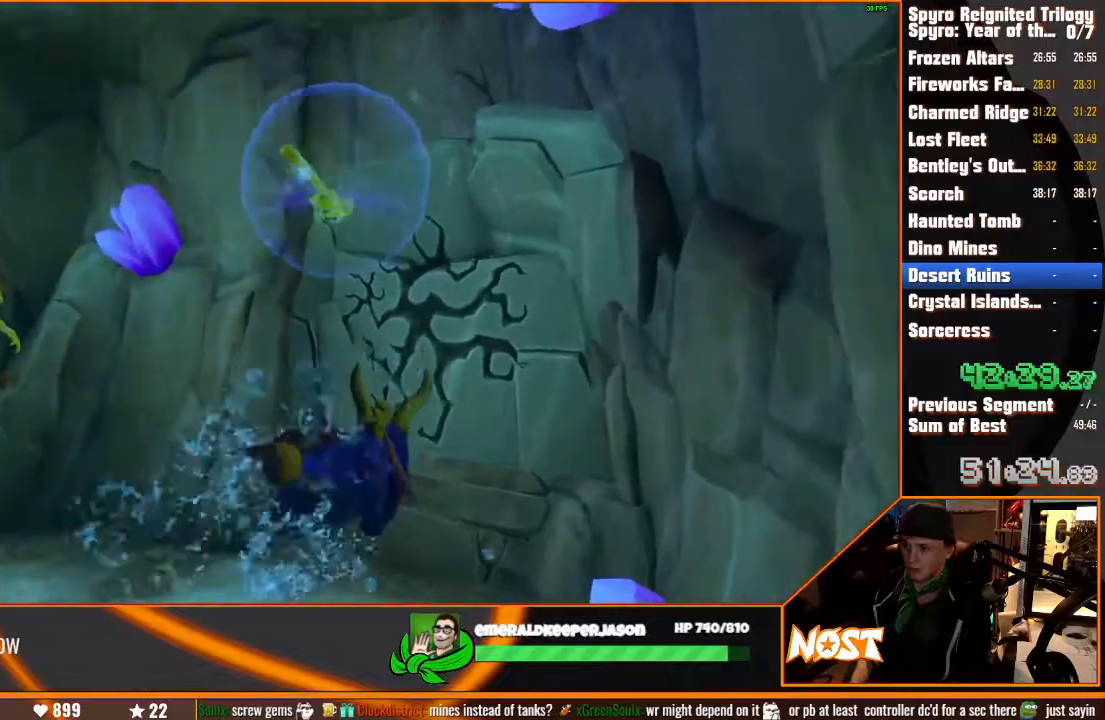
{"dt_ms": 500, "buttons": ["SQUARE"], "left_stick": "center", "right_stick": "center", "events": [[167, "left_stick", "down-left"], [250, "left_stick", "center"]]}
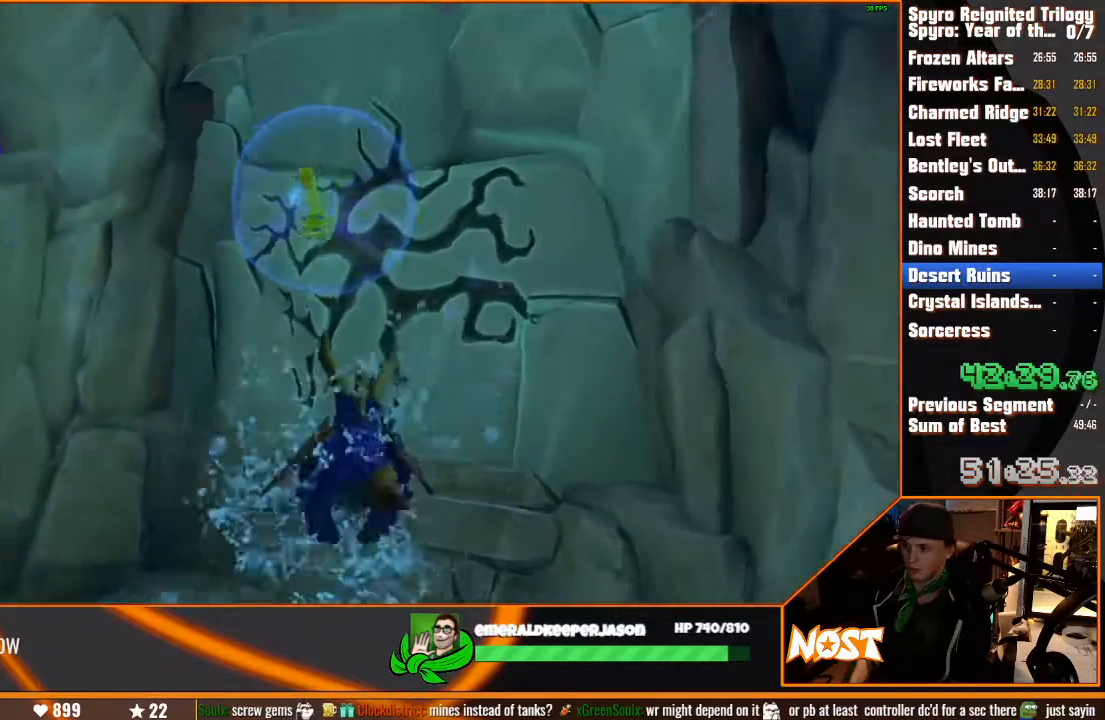
{"dt_ms": 500, "buttons": ["SQUARE"], "left_stick": "center", "right_stick": "center", "events": []}
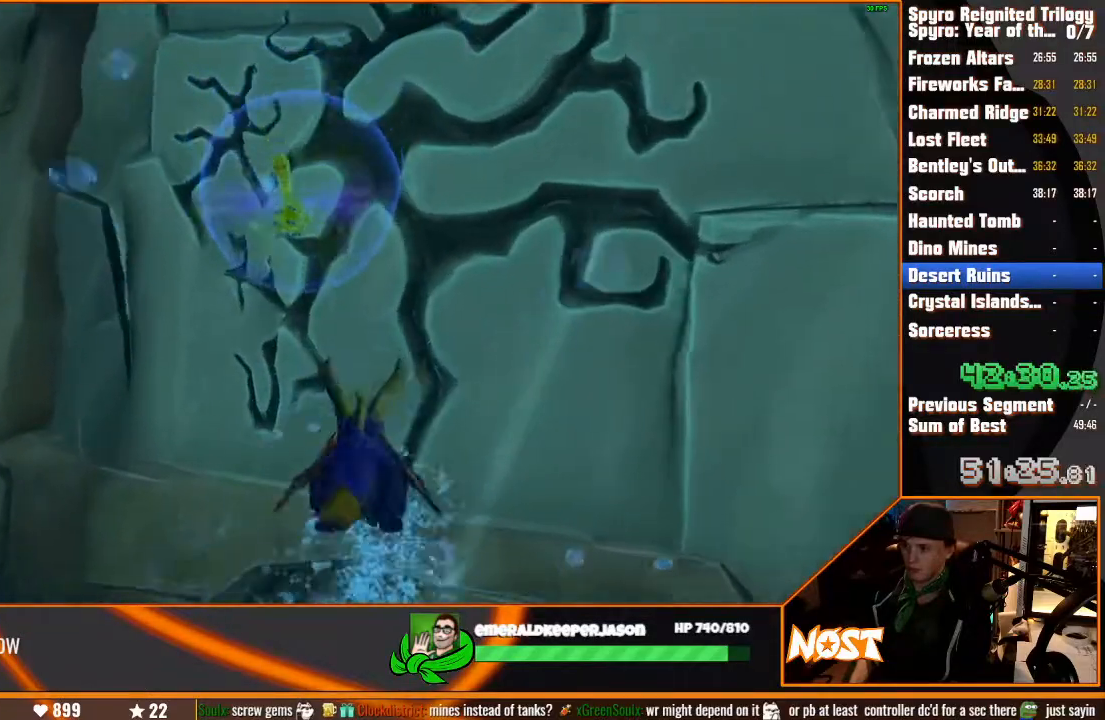
{"dt_ms": 500, "buttons": ["SQUARE"], "left_stick": "center", "right_stick": "center", "events": [[17, "left_stick", "up-right"], [117, "left_stick", "center"], [300, "left_stick", "up-right"], [433, "left_stick", "center"]]}
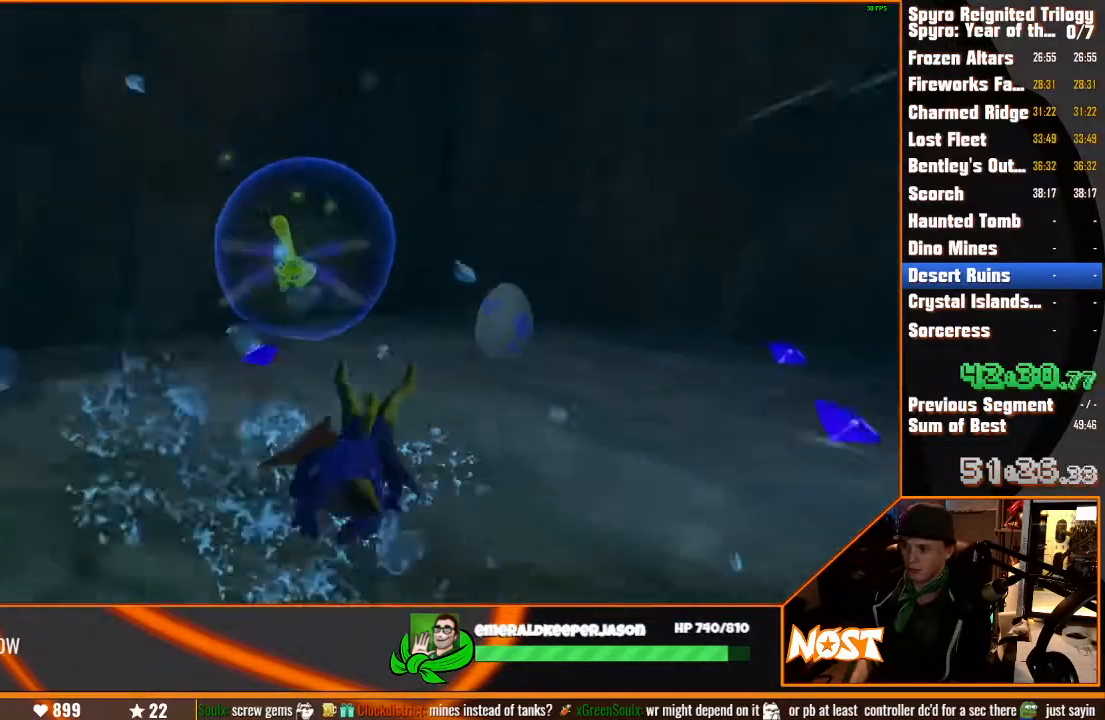
{"dt_ms": 500, "buttons": ["CROSS"], "left_stick": "center", "right_stick": "center", "events": [[167, "left_stick", "right"], [383, "left_stick", "center"], [417, "SQUARE", "up"], [467, "CROSS", "down"]]}
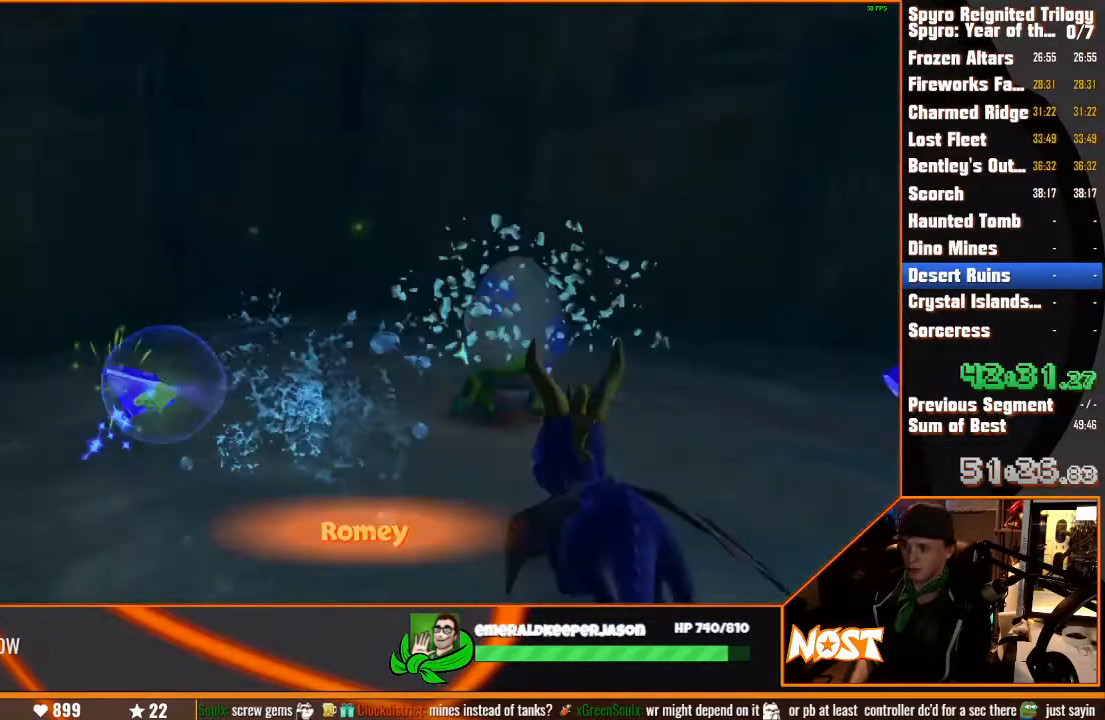
{"dt_ms": 500, "buttons": [], "left_stick": "left", "right_stick": "left", "events": [[33, "CROSS", "up"], [50, "left_stick", "left"], [100, "CROSS", "down"], [167, "CROSS", "up"], [217, "CROSS", "down"], [300, "CROSS", "up"], [433, "right_stick", "left"]]}
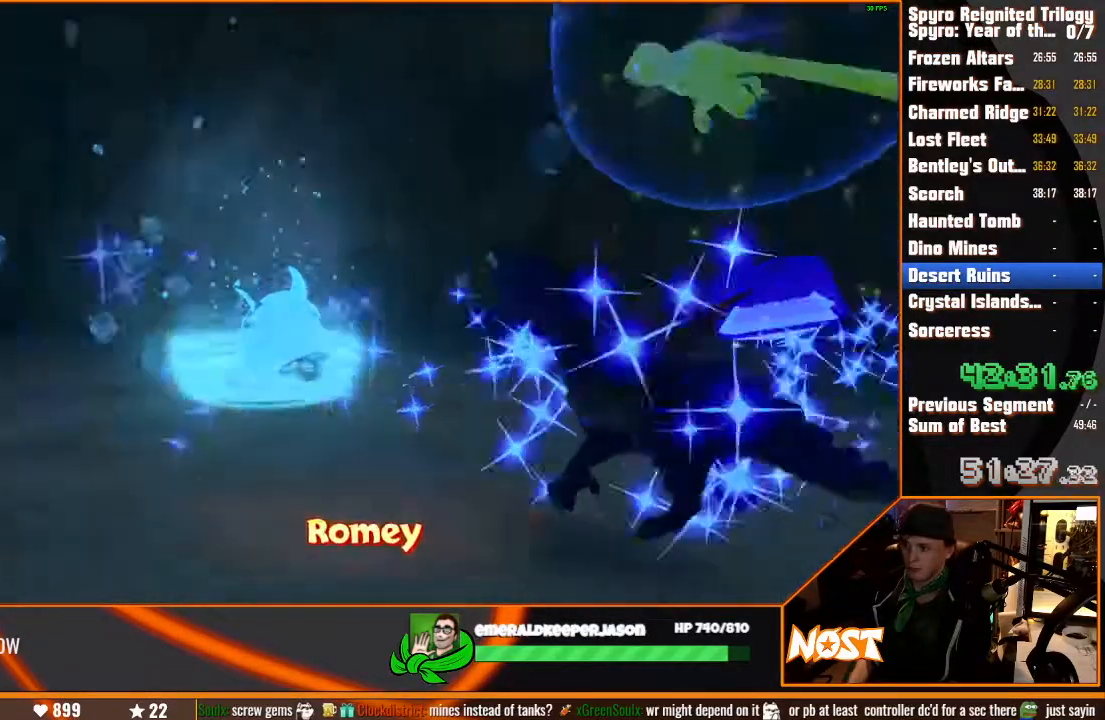
{"dt_ms": 500, "buttons": [], "left_stick": "left", "right_stick": "left", "events": []}
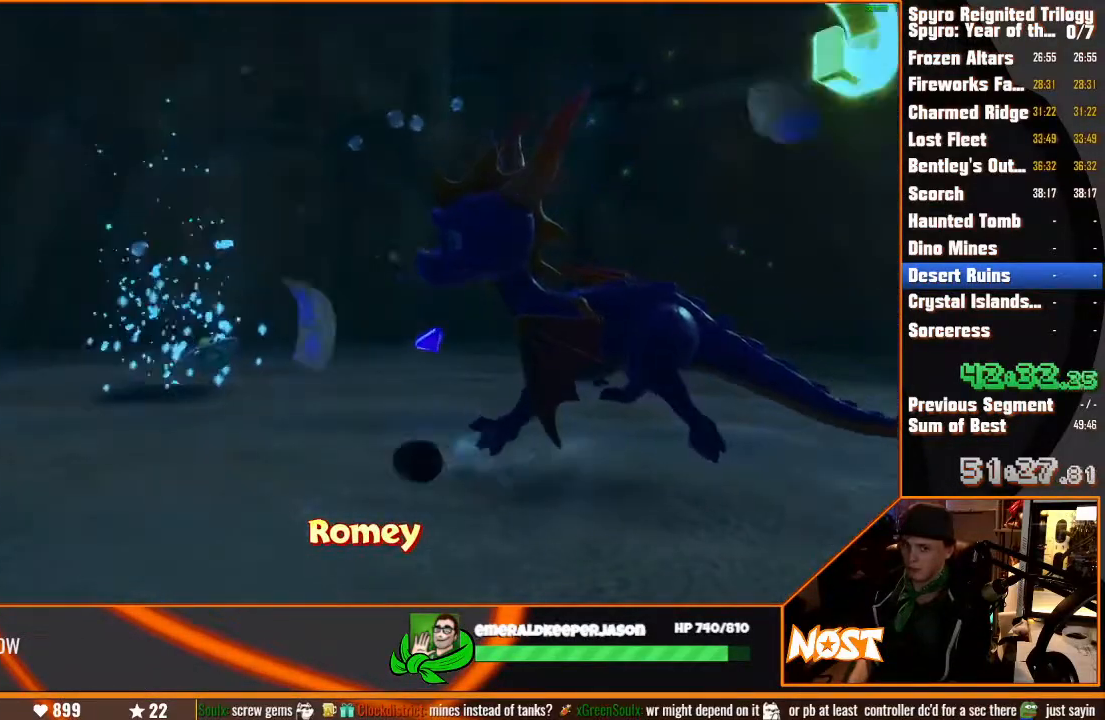
{"dt_ms": 500, "buttons": [], "left_stick": "left", "right_stick": "left", "events": []}
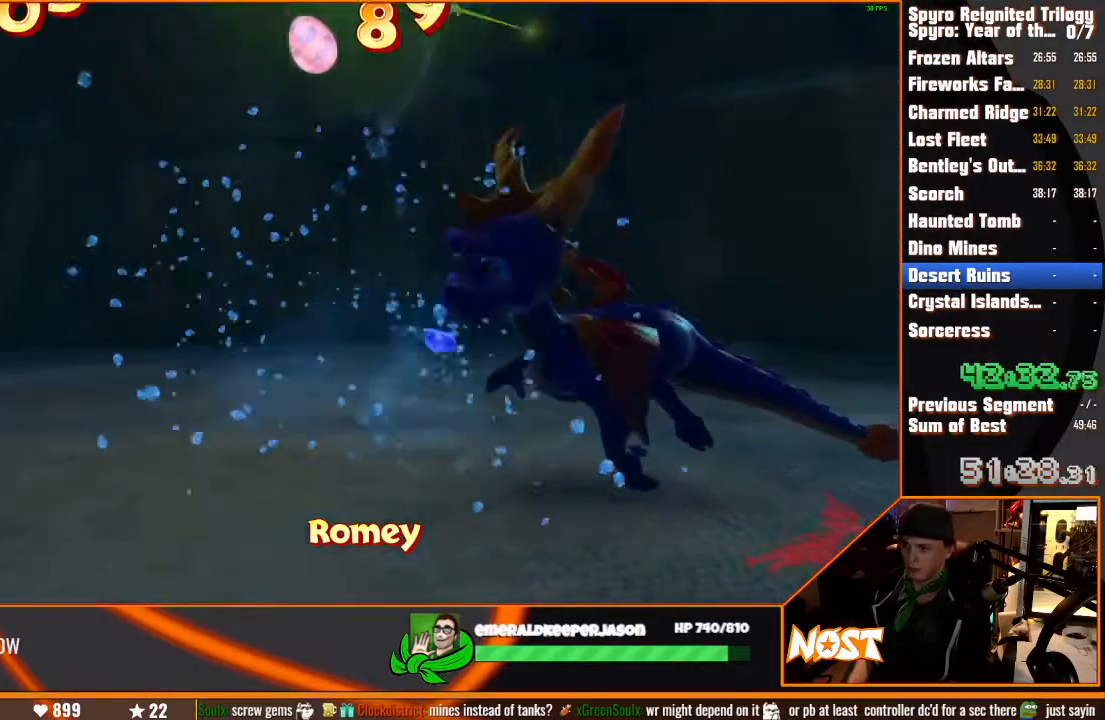
{"dt_ms": 500, "buttons": [], "left_stick": "left", "right_stick": "center", "events": [[400, "right_stick", "center"]]}
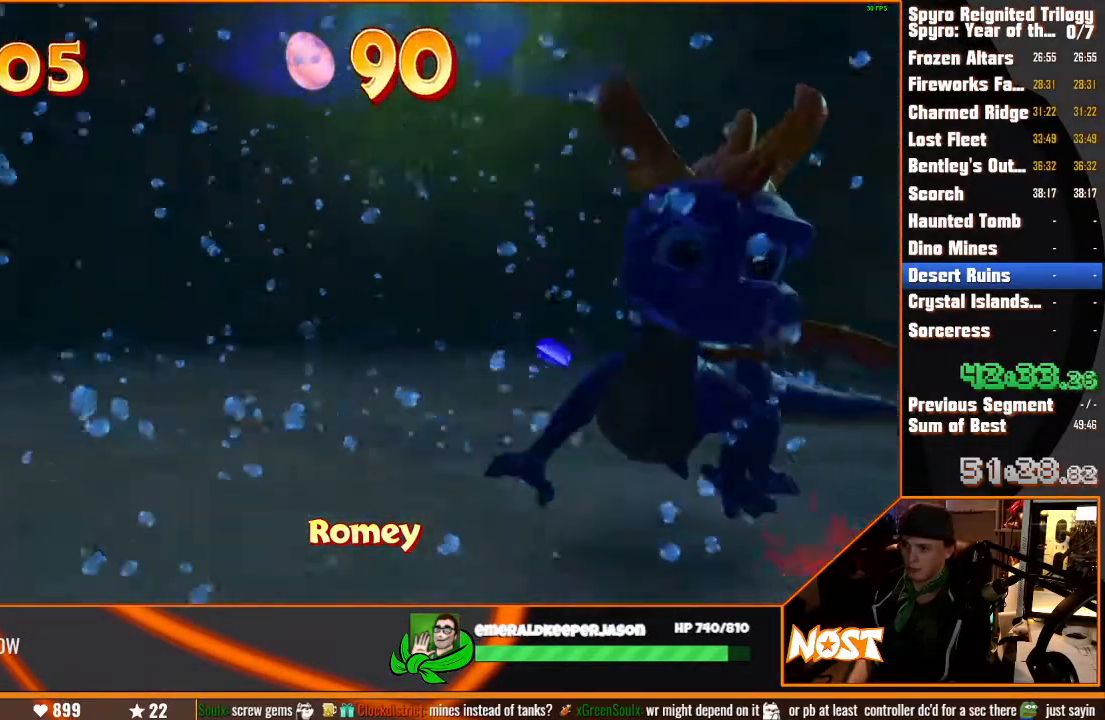
{"dt_ms": 500, "buttons": ["SQUARE"], "left_stick": "left", "right_stick": "center", "events": [[217, "SQUARE", "down"]]}
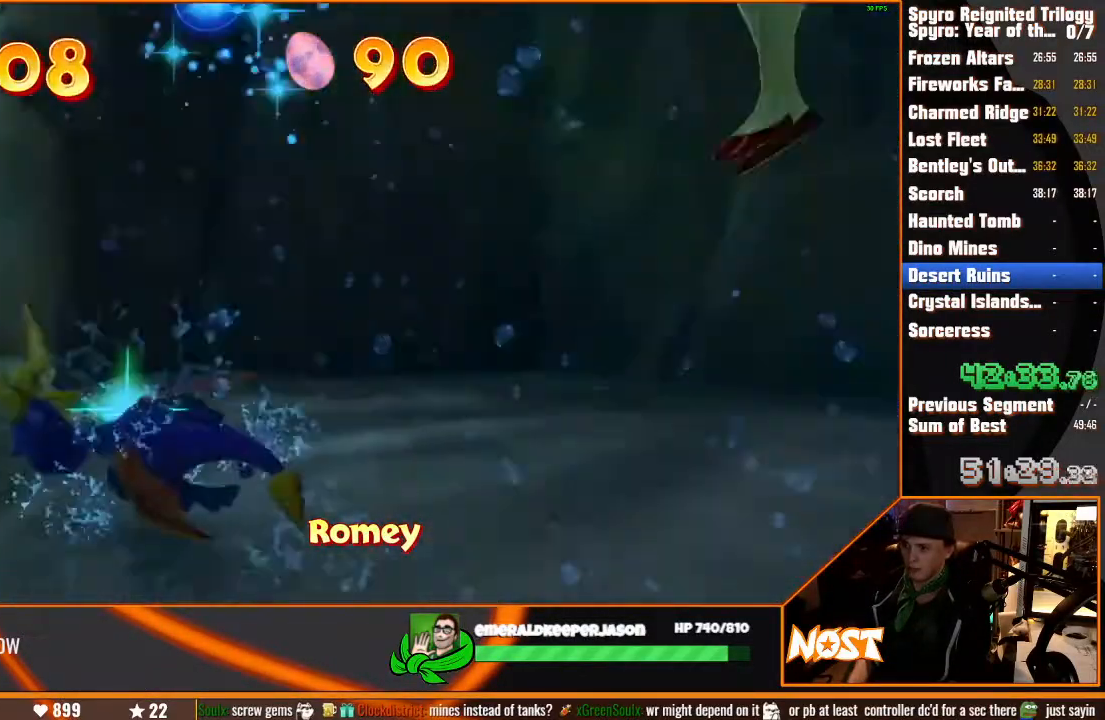
{"dt_ms": 1000, "buttons": ["SQUARE"], "left_stick": "center", "right_stick": "center", "events": [[117, "left_stick", "center"], [300, "left_stick", "right"], [867, "left_stick", "center"]]}
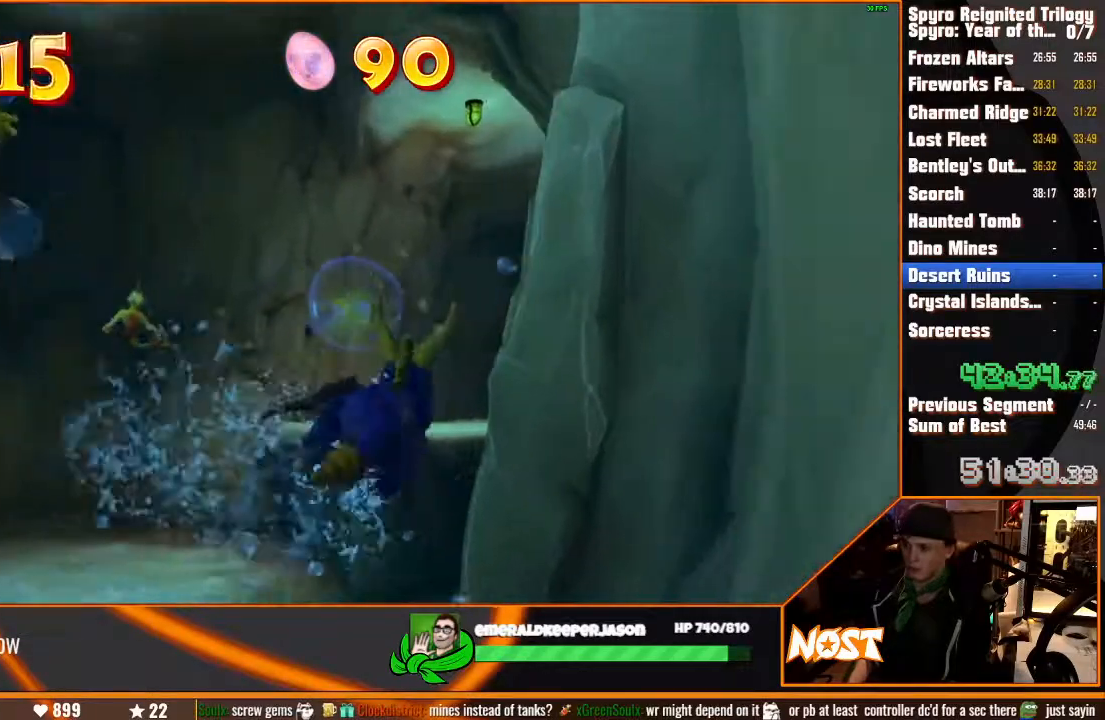
{"dt_ms": 500, "buttons": ["SQUARE"], "left_stick": "center", "right_stick": "center", "events": [[233, "left_stick", "up-right"], [367, "left_stick", "center"]]}